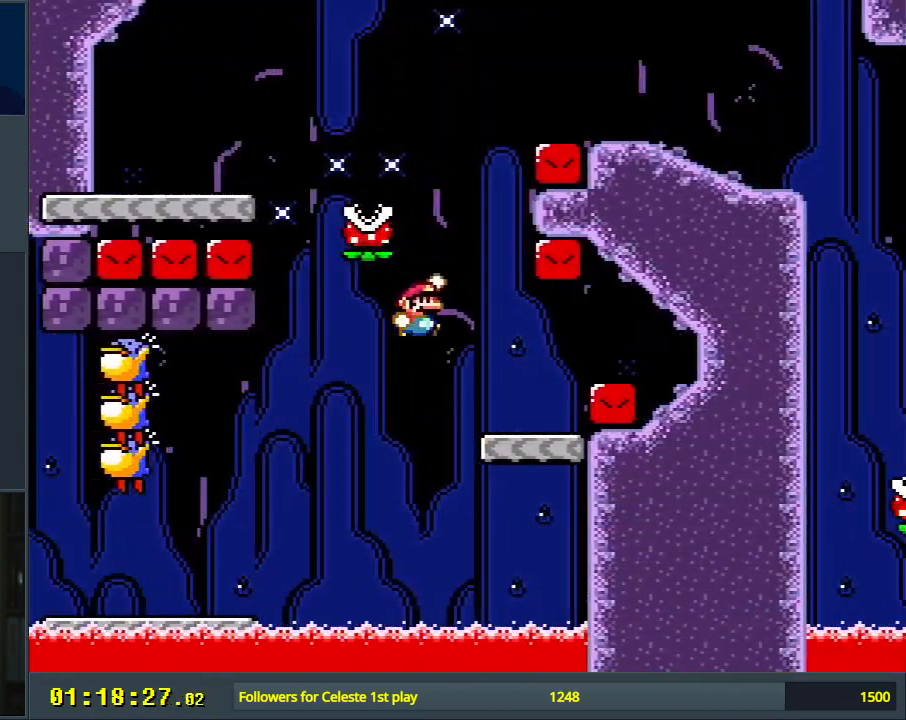
Gameplay with a controller (Nintendo layout); each line is a JSON object with the inputs held at the frame after it. "events" lists button and stick changes between this image and that frame as [ms after this image, input, new state], when the widget could be followed in between. Not read: L3 R3.
{"buttons": ["A", "X", "DPAD_LEFT"], "events": [[33, "X", "down"], [50, "B", "up"], [67, "Y", "up"], [167, "DPAD_LEFT", "down"], [433, "A", "down"]]}
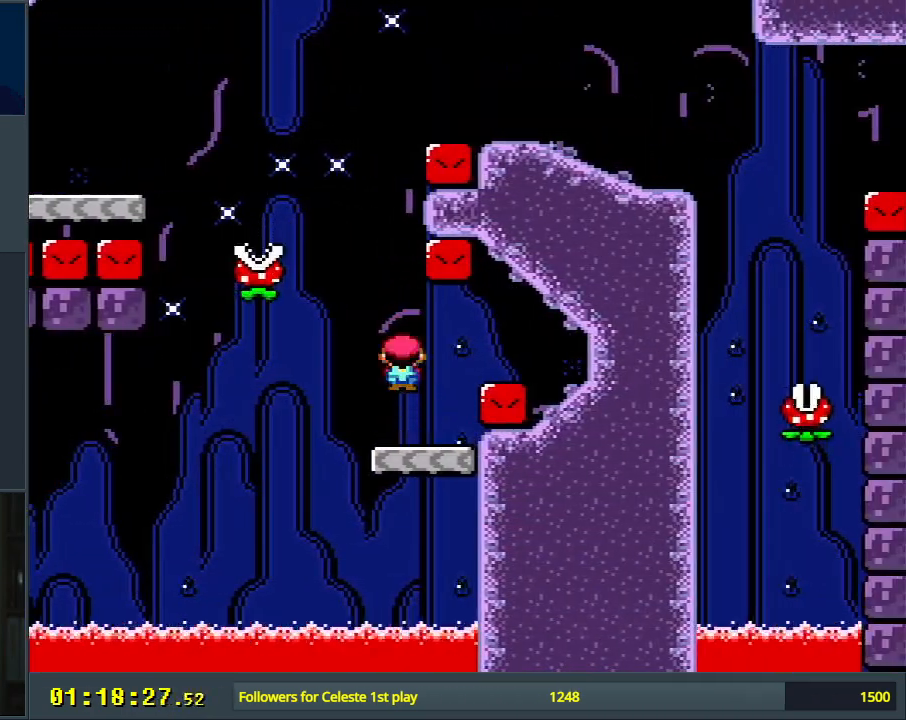
{"buttons": ["A", "X"], "events": [[33, "DPAD_LEFT", "up"], [317, "A", "up"], [383, "A", "down"]]}
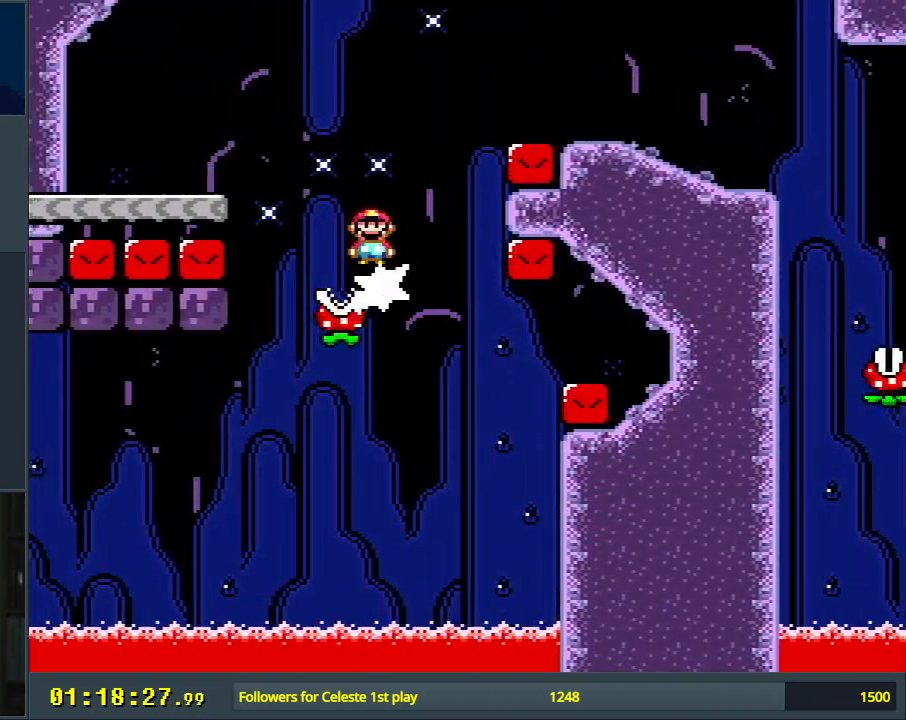
{"buttons": ["Y", "DPAD_RIGHT"], "events": [[67, "DPAD_LEFT", "down"], [300, "DPAD_LEFT", "up"], [433, "A", "up"], [467, "DPAD_RIGHT", "down"], [483, "X", "up"], [483, "Y", "down"]]}
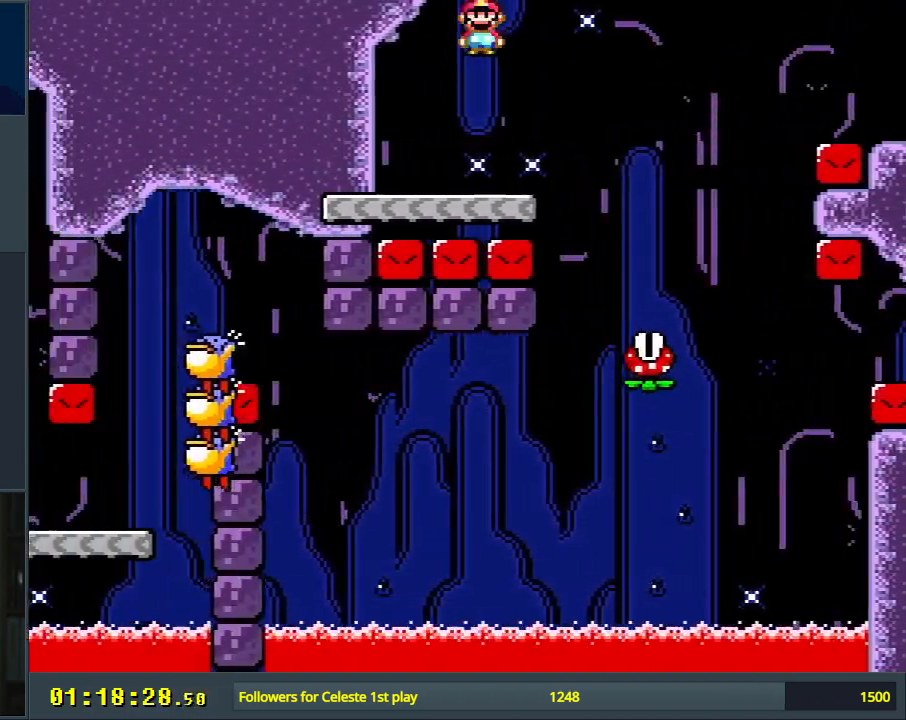
{"buttons": ["B", "Y", "DPAD_RIGHT"], "events": [[417, "B", "down"]]}
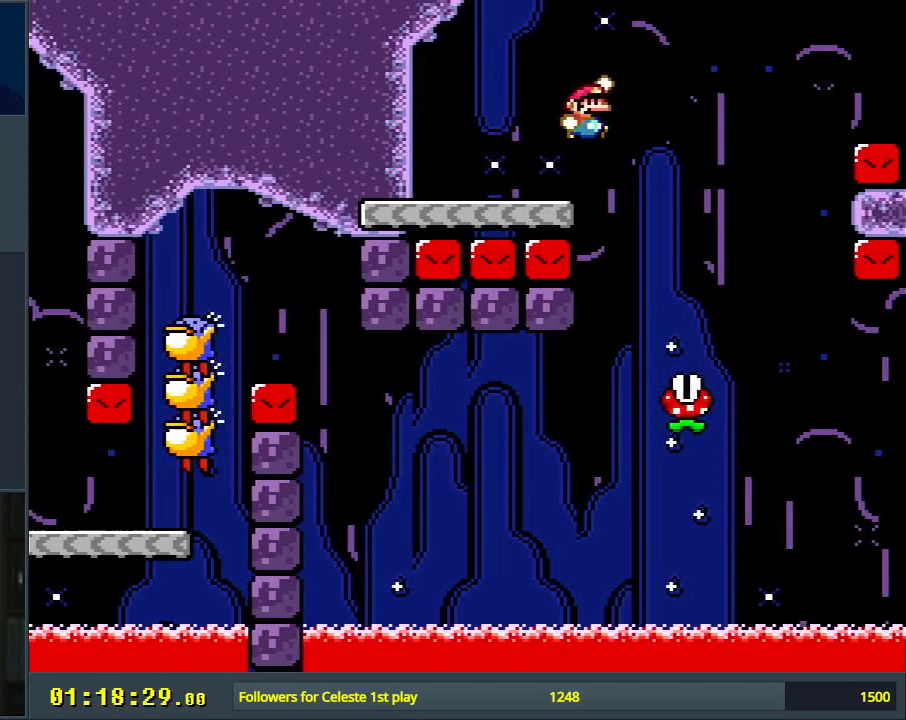
{"buttons": ["B", "Y", "DPAD_RIGHT"], "events": []}
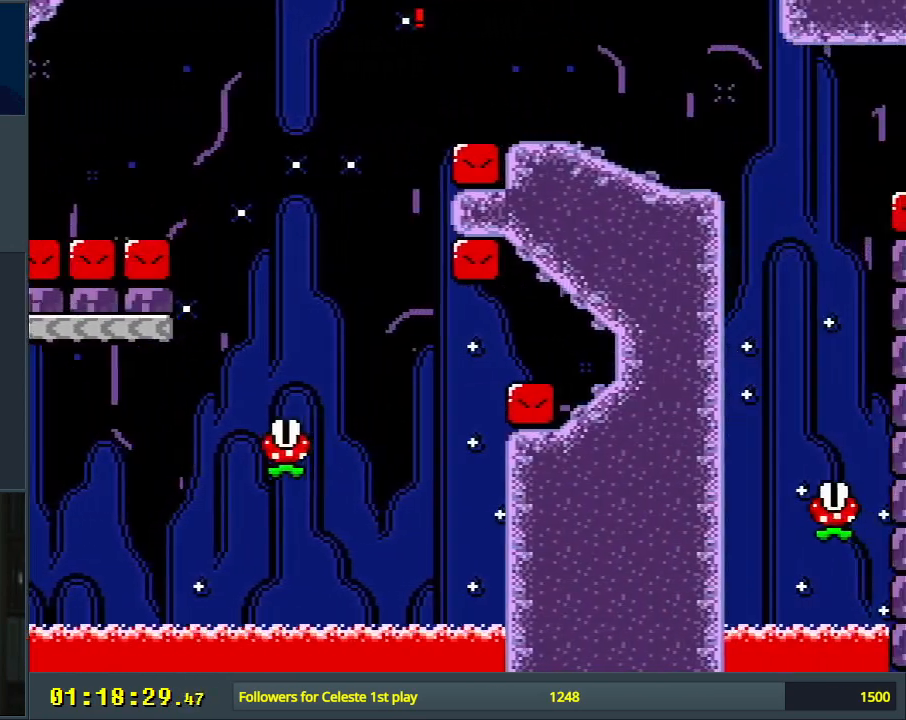
{"buttons": ["X", "DPAD_LEFT"], "events": [[300, "DPAD_RIGHT", "up"], [350, "B", "up"], [433, "Y", "up"], [450, "DPAD_LEFT", "down"], [450, "X", "down"]]}
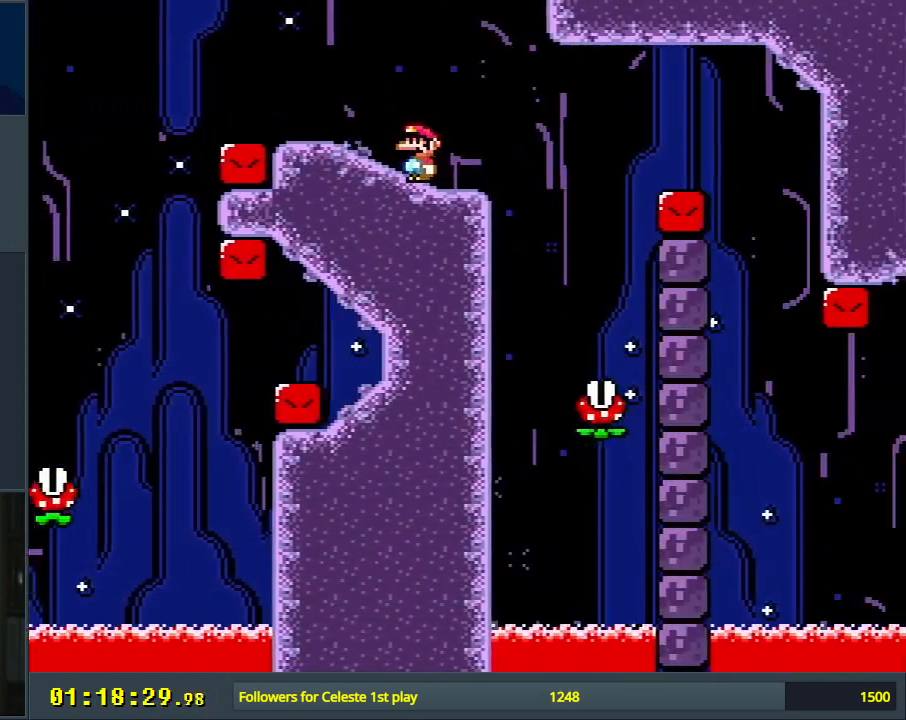
{"buttons": ["X", "DPAD_LEFT"], "events": [[167, "DPAD_LEFT", "up"], [483, "DPAD_LEFT", "down"]]}
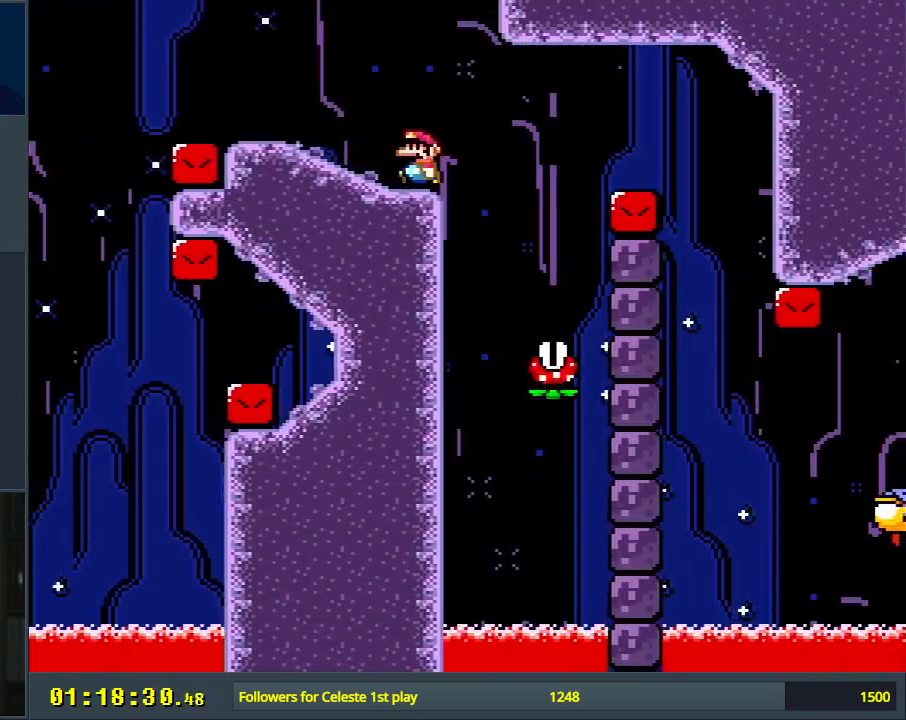
{"buttons": ["X"], "events": [[167, "DPAD_LEFT", "up"]]}
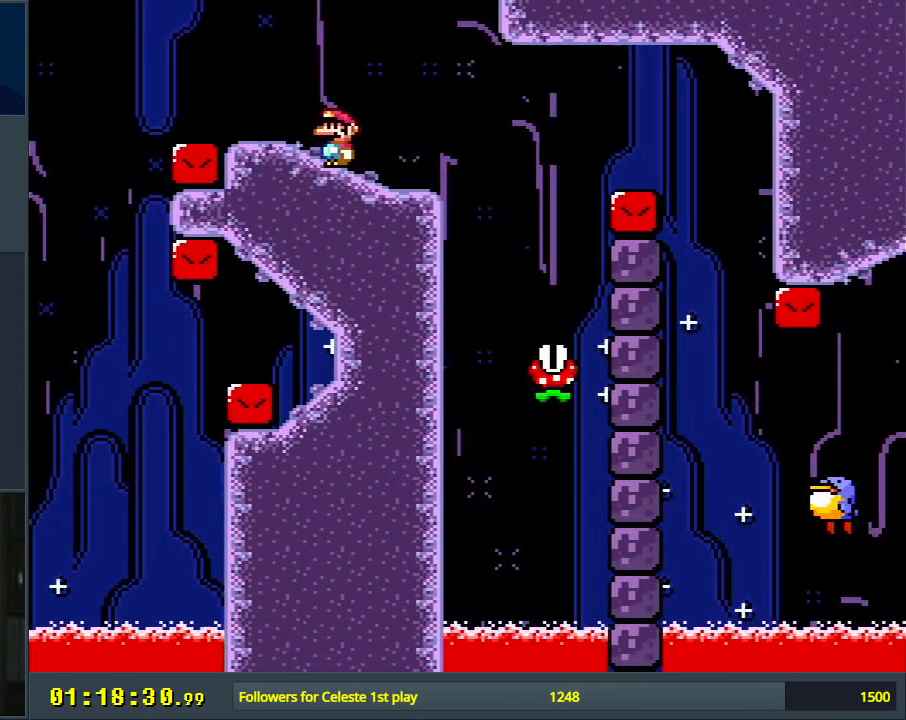
{"buttons": ["X"], "events": [[250, "DPAD_RIGHT", "down"], [400, "DPAD_RIGHT", "up"]]}
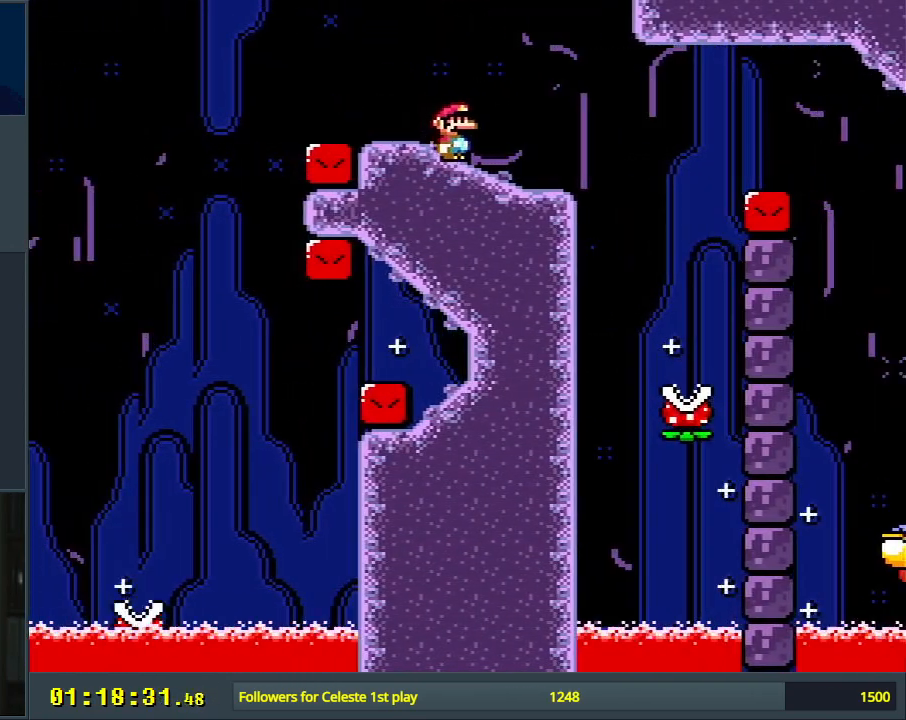
{"buttons": ["X"], "events": []}
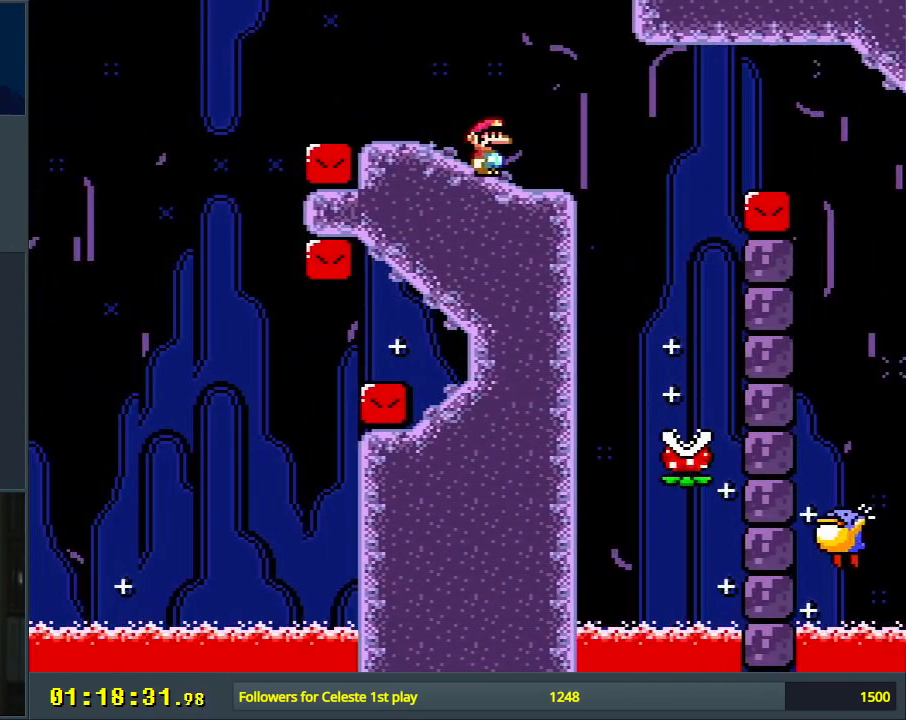
{"buttons": ["X"], "events": [[233, "DPAD_RIGHT", "down"], [383, "DPAD_RIGHT", "up"]]}
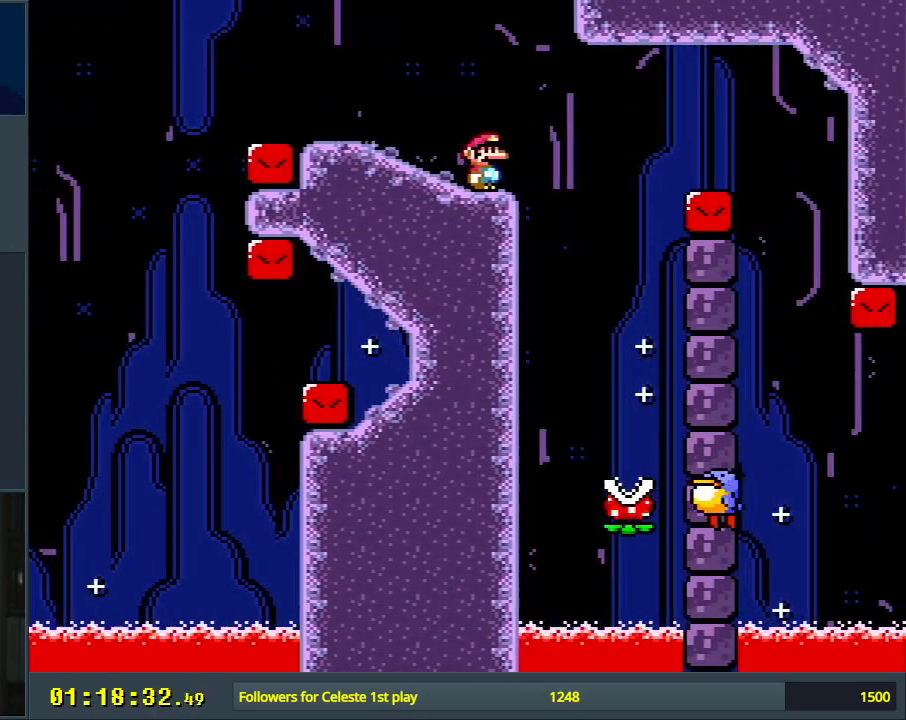
{"buttons": ["X"], "events": [[17, "DPAD_LEFT", "down"], [133, "DPAD_LEFT", "up"]]}
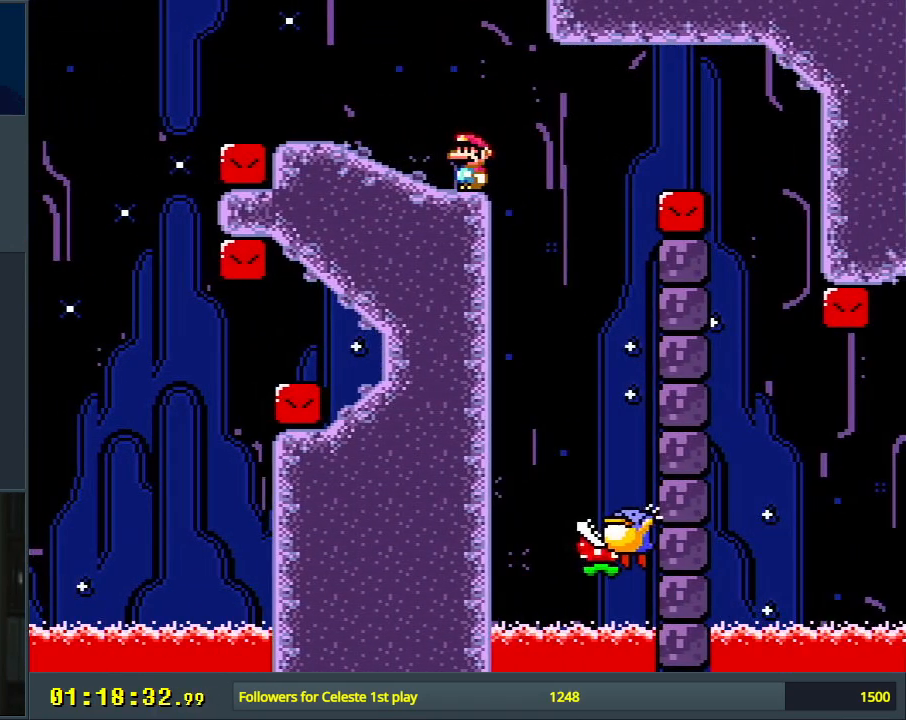
{"buttons": ["X"], "events": [[67, "DPAD_LEFT", "down"], [133, "DPAD_LEFT", "up"]]}
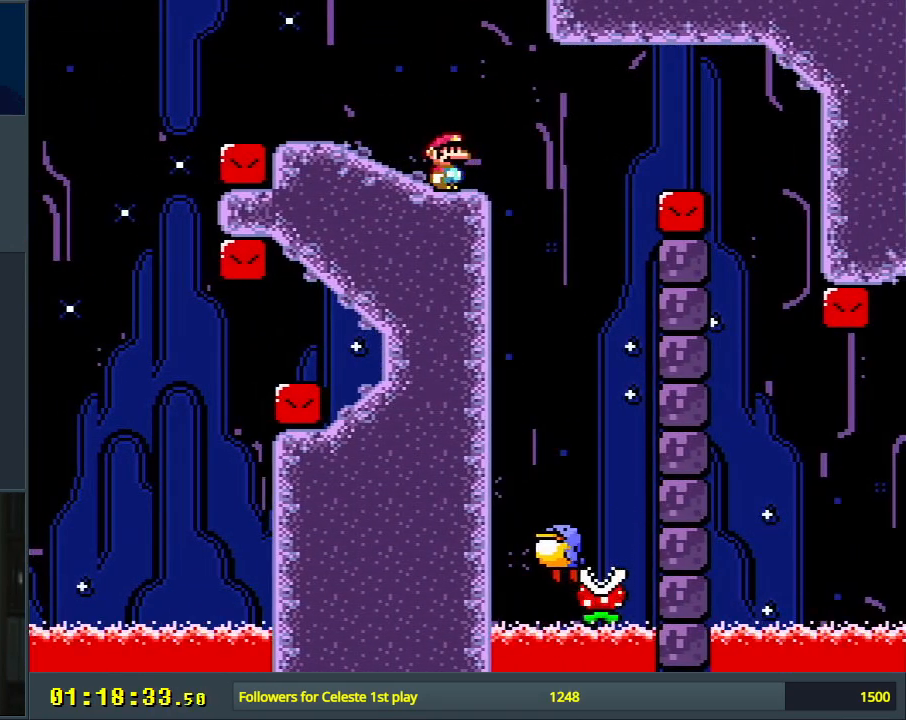
{"buttons": ["X"], "events": []}
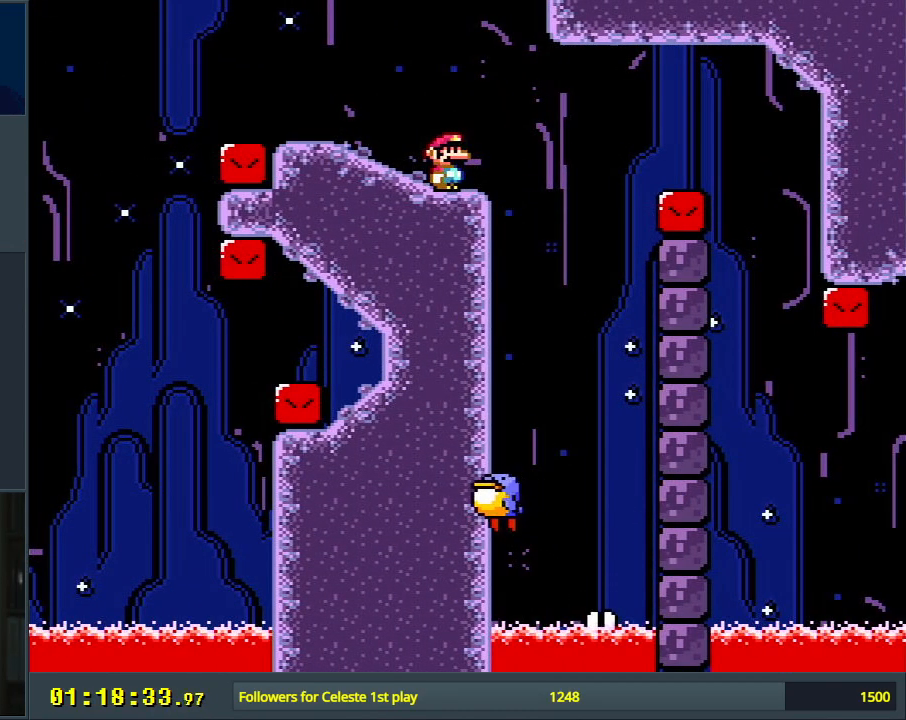
{"buttons": [], "events": [[500, "X", "up"]]}
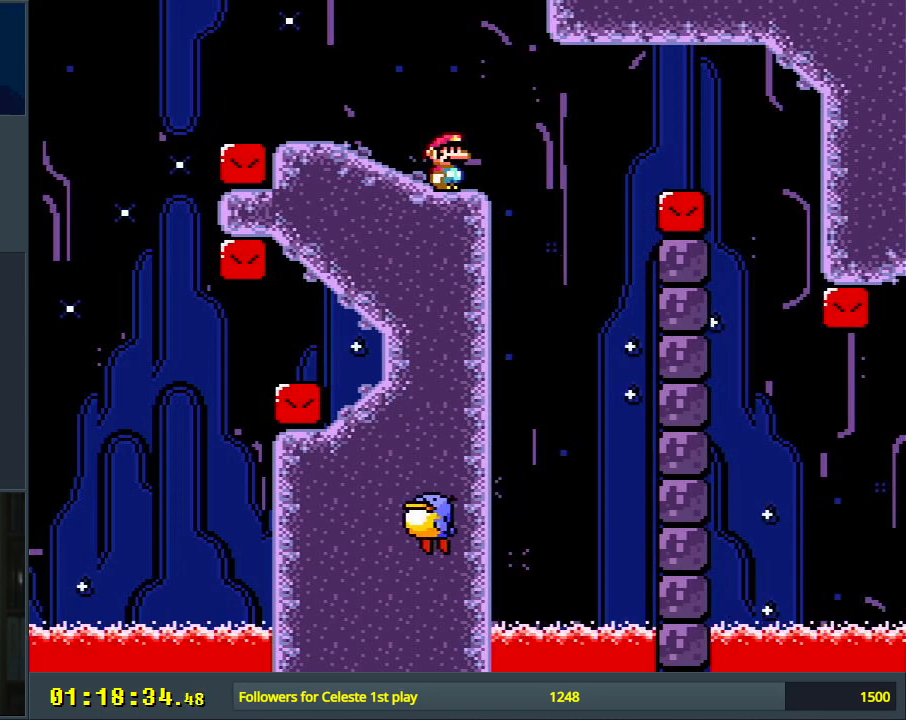
{"buttons": ["Y"], "events": [[67, "Y", "down"], [183, "DPAD_LEFT", "down"], [317, "DPAD_LEFT", "up"]]}
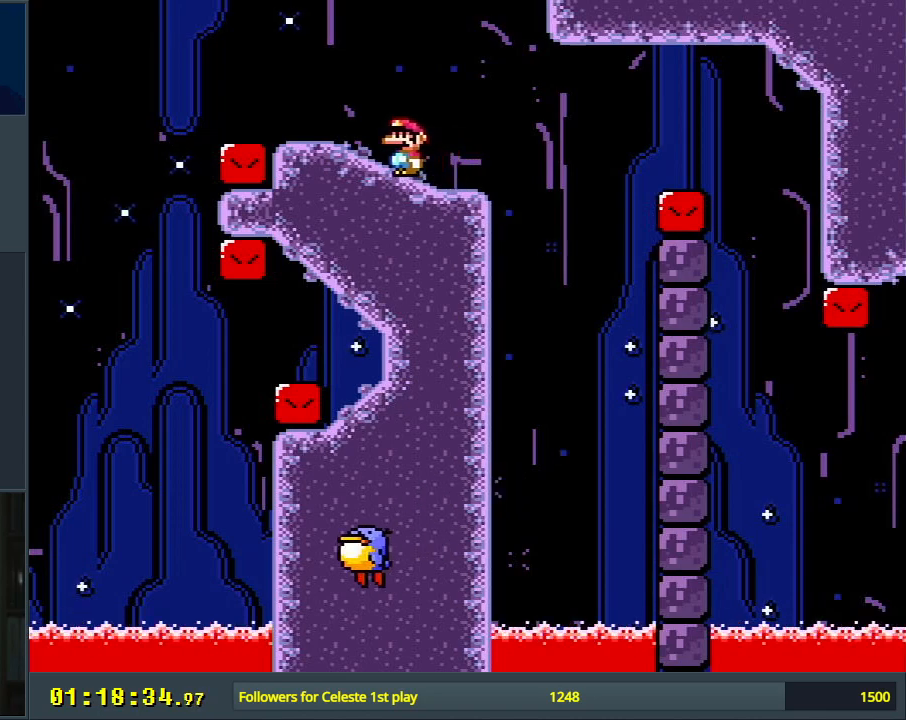
{"buttons": ["Y", "DPAD_RIGHT"], "events": [[50, "B", "down"], [267, "B", "up"], [433, "DPAD_RIGHT", "down"]]}
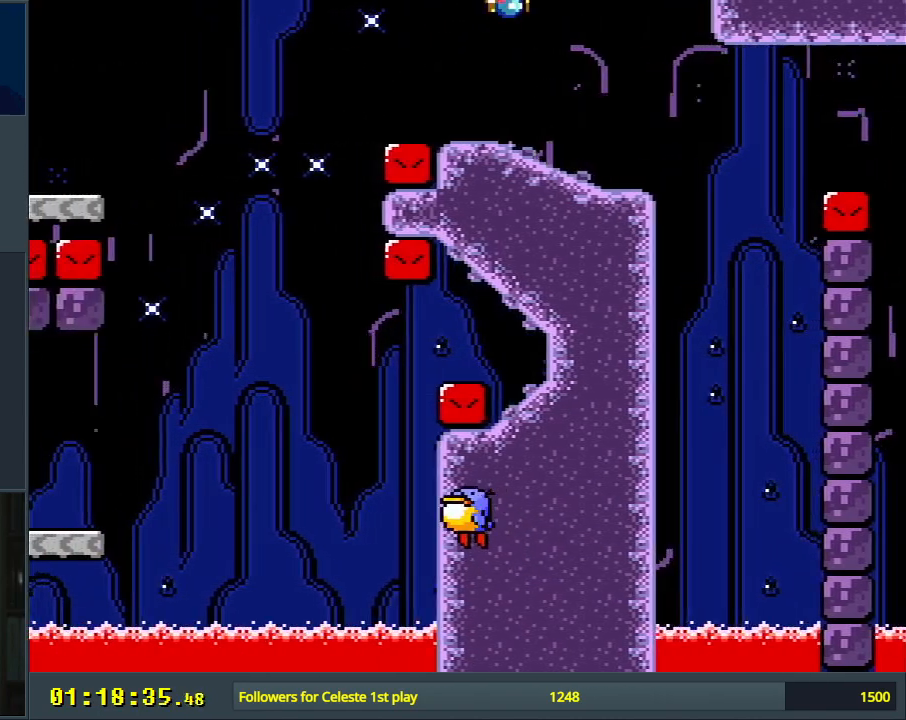
{"buttons": ["Y"], "events": [[17, "DPAD_RIGHT", "up"], [200, "DPAD_LEFT", "down"], [283, "DPAD_LEFT", "up"]]}
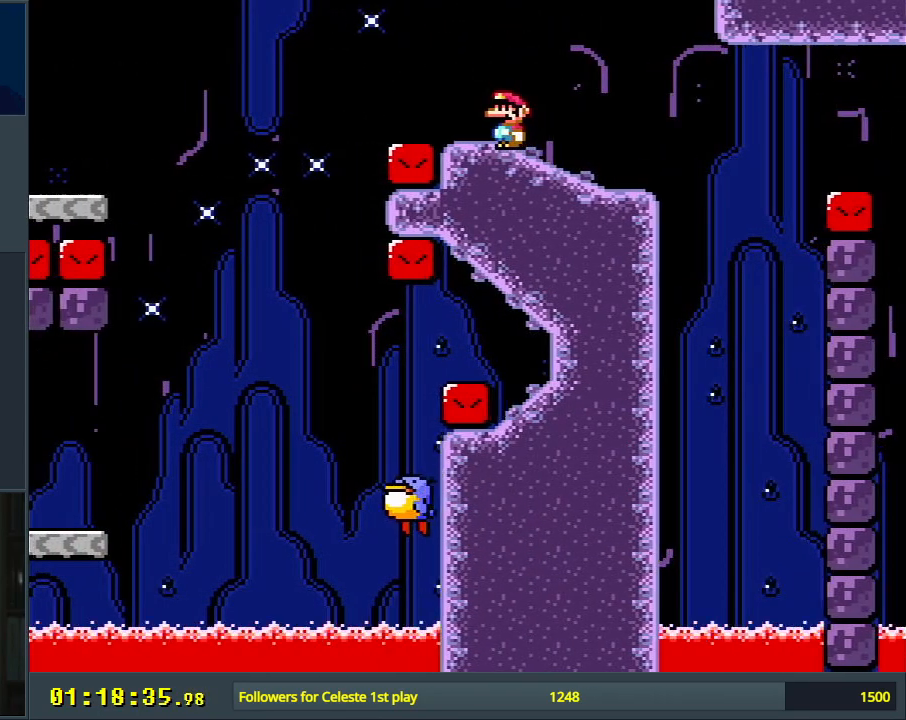
{"buttons": ["Y"], "events": []}
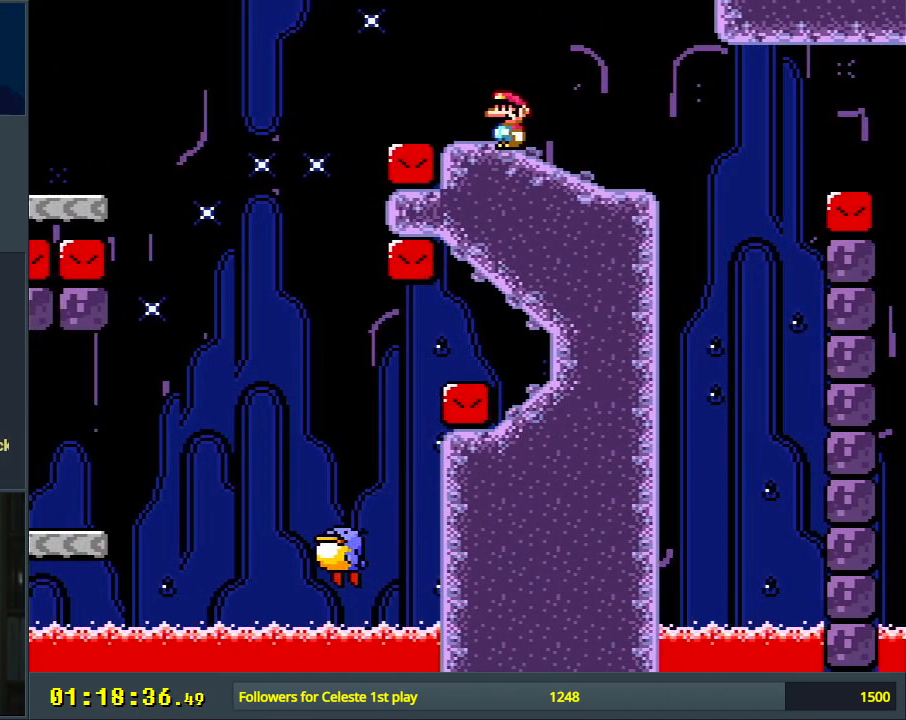
{"buttons": ["Y", "DPAD_LEFT"], "events": [[500, "DPAD_LEFT", "down"]]}
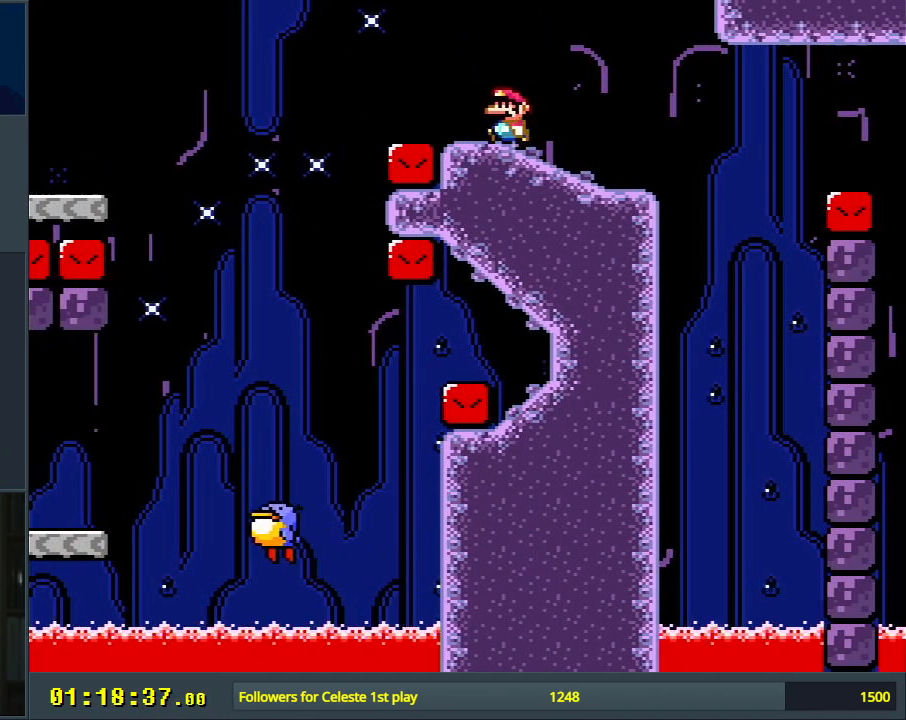
{"buttons": ["Y"], "events": [[83, "DPAD_LEFT", "up"], [317, "DPAD_RIGHT", "down"], [417, "DPAD_RIGHT", "up"]]}
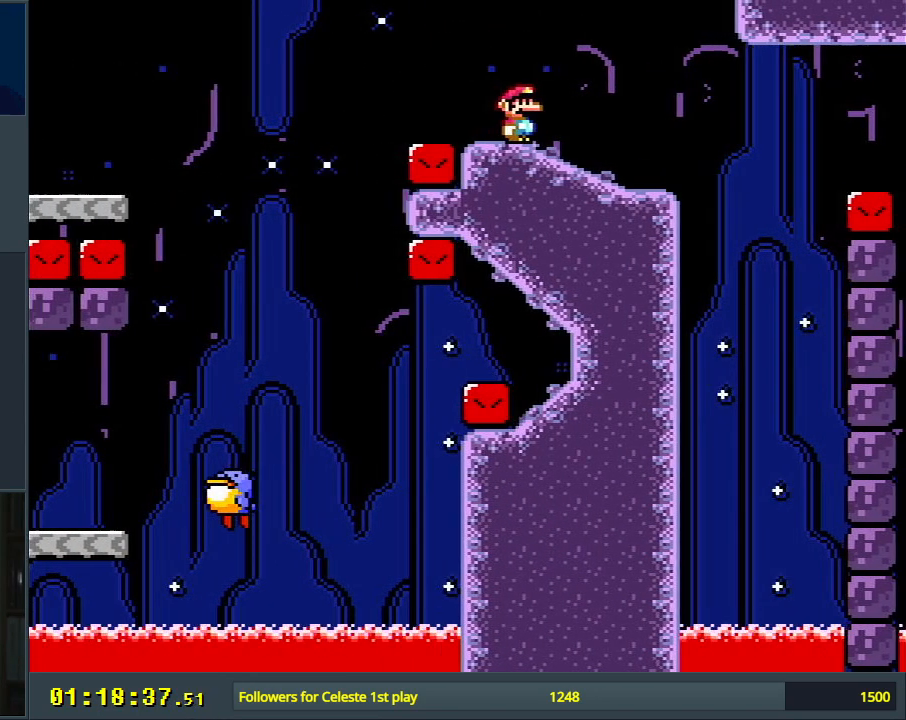
{"buttons": ["Y", "DPAD_LEFT"], "events": [[217, "DPAD_LEFT", "down"]]}
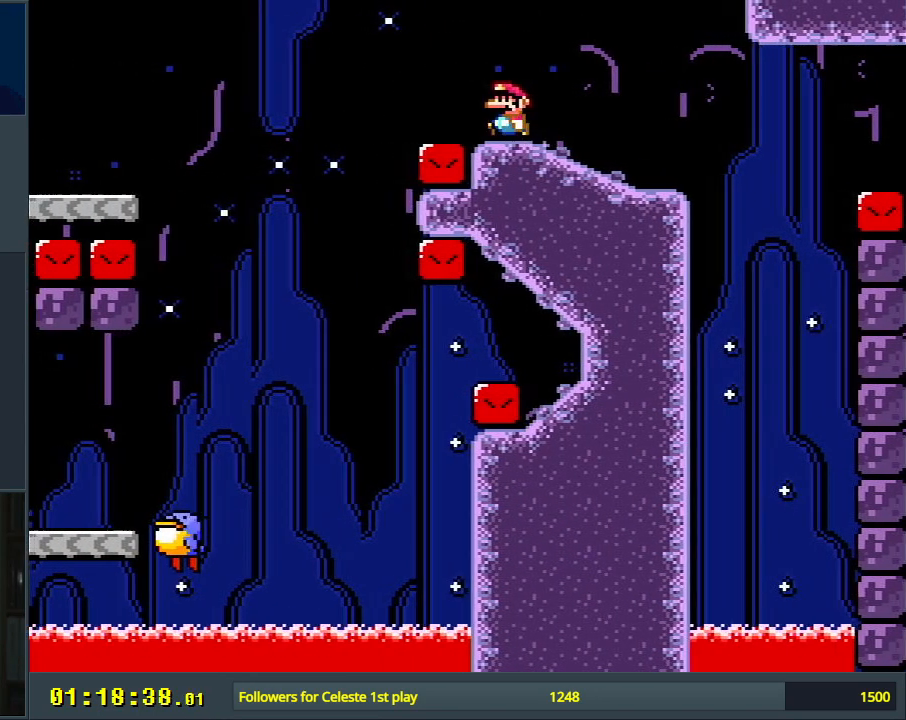
{"buttons": ["B", "Y", "DPAD_LEFT"], "events": [[117, "B", "down"]]}
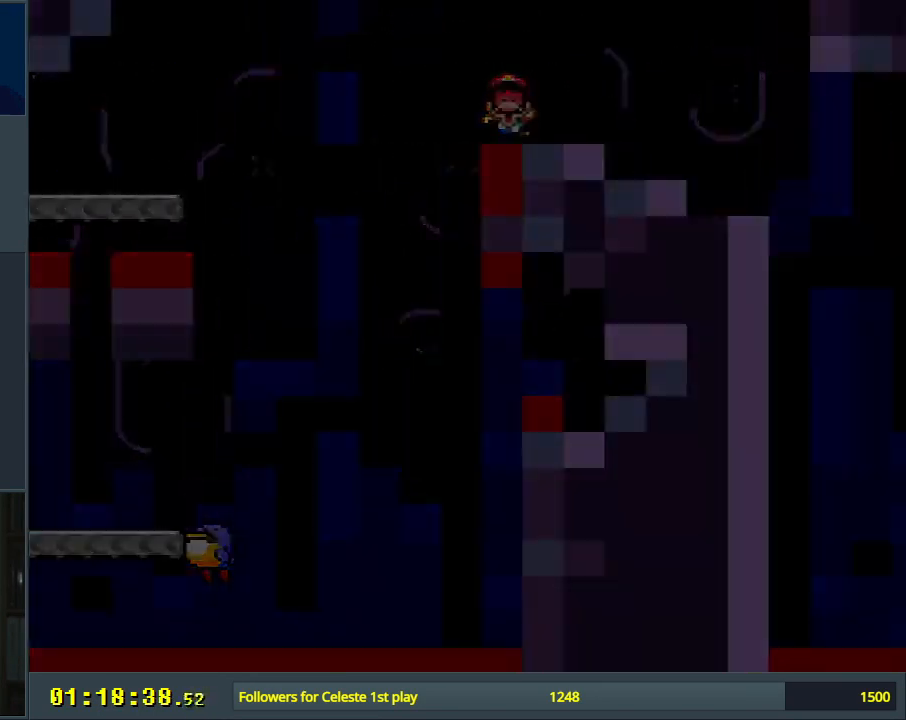
{"buttons": [], "events": [[17, "DPAD_LEFT", "up"], [167, "B", "up"], [183, "Y", "up"]]}
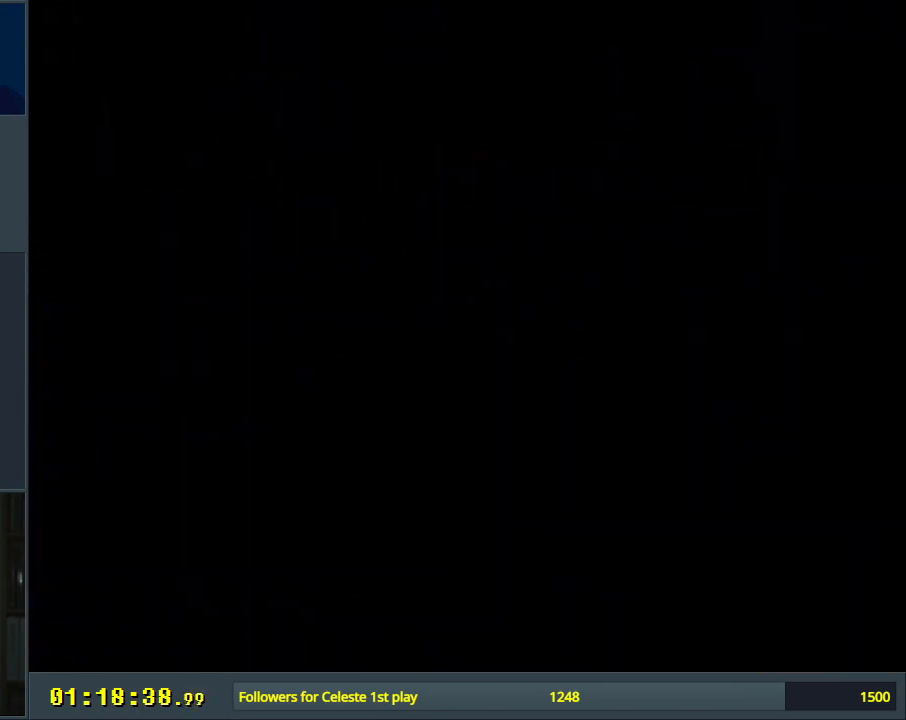
{"buttons": [], "events": []}
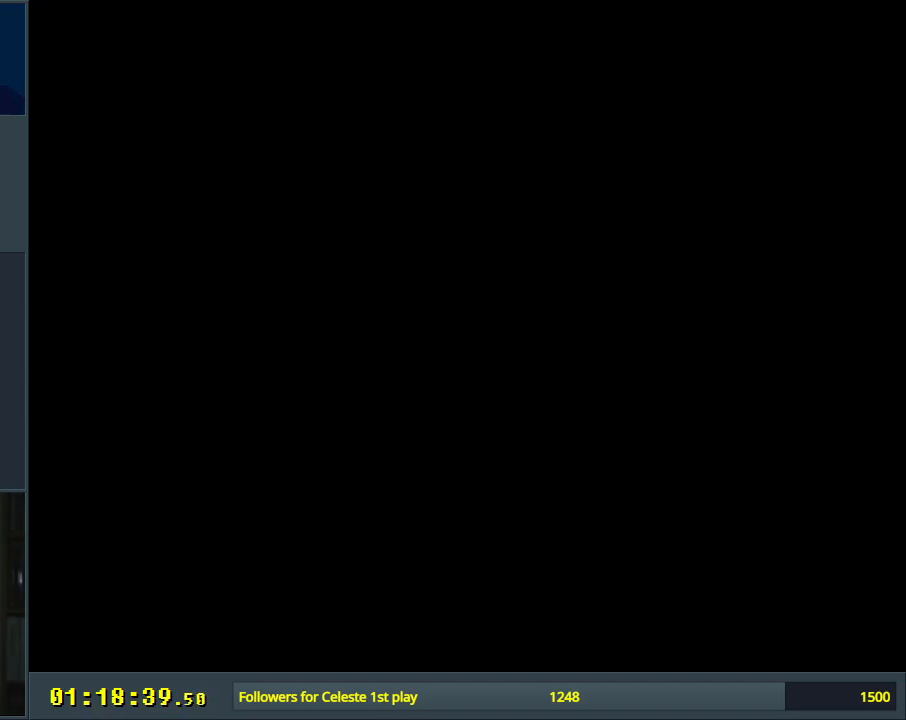
{"buttons": ["Y", "DPAD_RIGHT"], "events": [[100, "A", "down"], [100, "DPAD_LEFT", "down"], [100, "X", "down"], [283, "DPAD_LEFT", "up"], [417, "A", "up"], [467, "X", "up"], [467, "Y", "down"], [483, "DPAD_RIGHT", "down"]]}
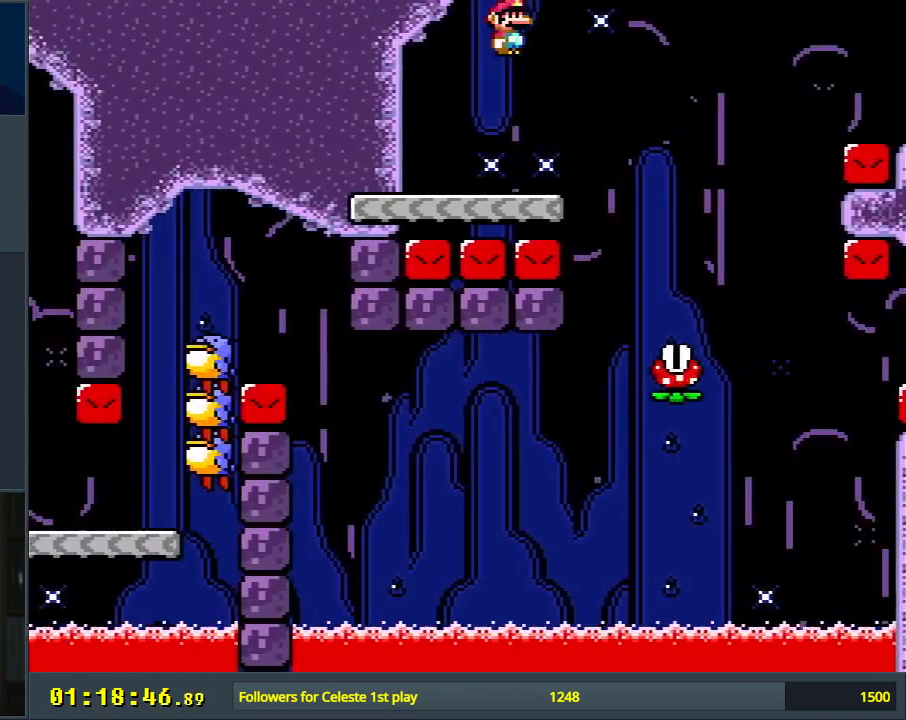
{"buttons": ["B", "Y", "DPAD_RIGHT"], "events": [[450, "B", "down"]]}
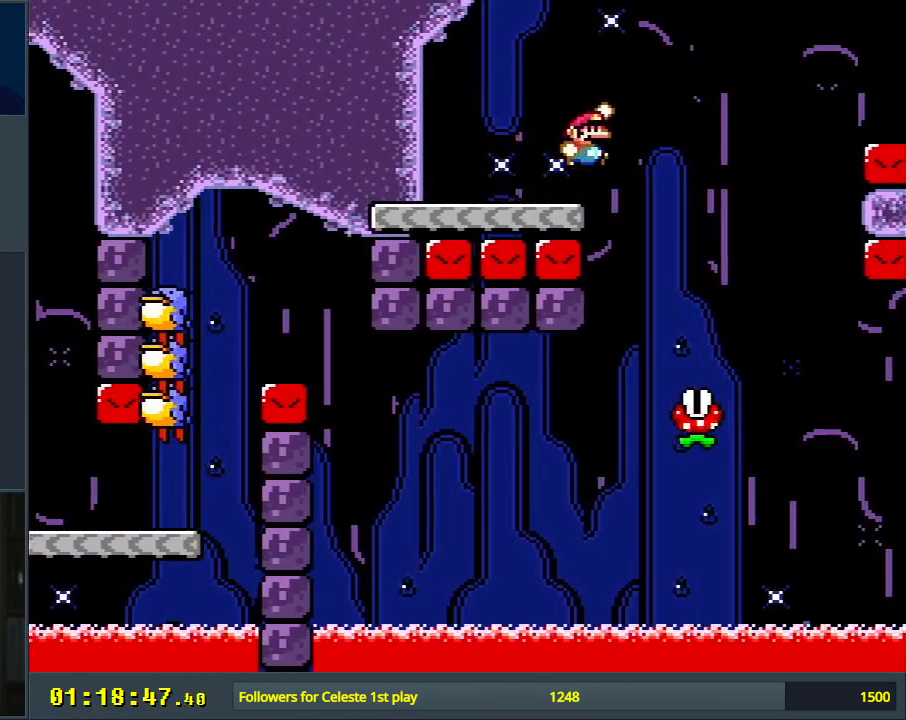
{"buttons": ["B", "Y", "DPAD_RIGHT"], "events": []}
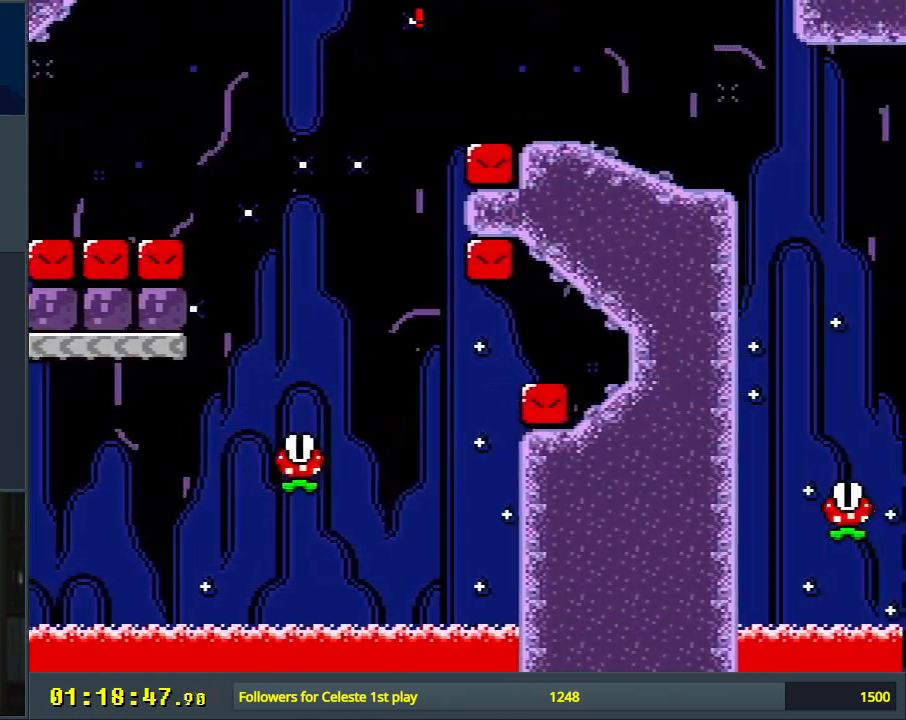
{"buttons": ["X", "DPAD_LEFT"], "events": [[300, "DPAD_RIGHT", "up"], [400, "B", "up"], [400, "X", "down"], [417, "Y", "up"], [483, "DPAD_LEFT", "down"]]}
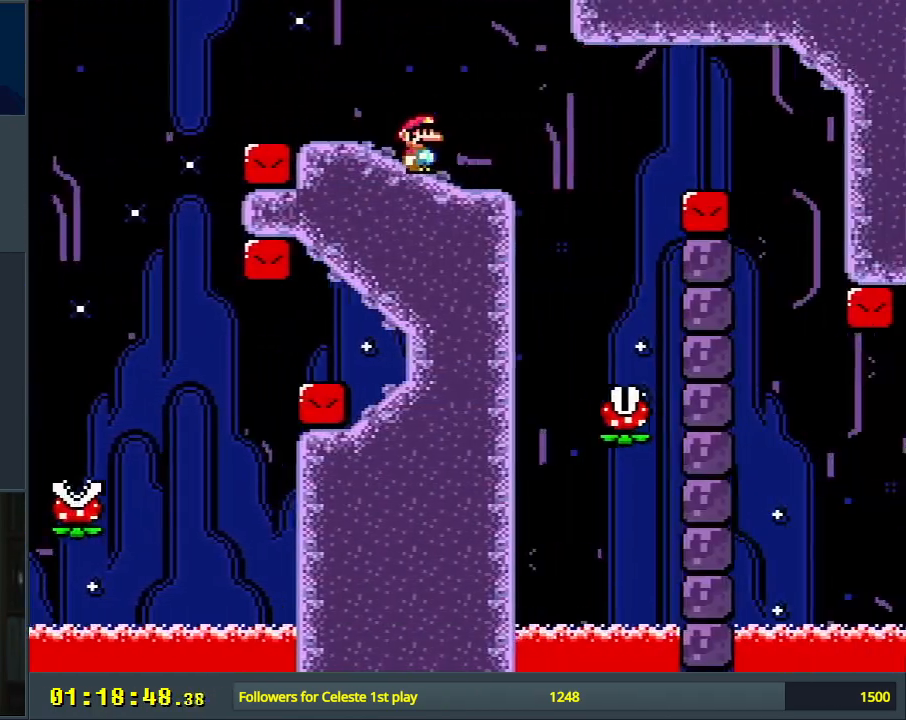
{"buttons": ["X", "DPAD_RIGHT"], "events": [[133, "DPAD_LEFT", "up"], [300, "A", "down"], [400, "A", "up"], [450, "DPAD_RIGHT", "down"]]}
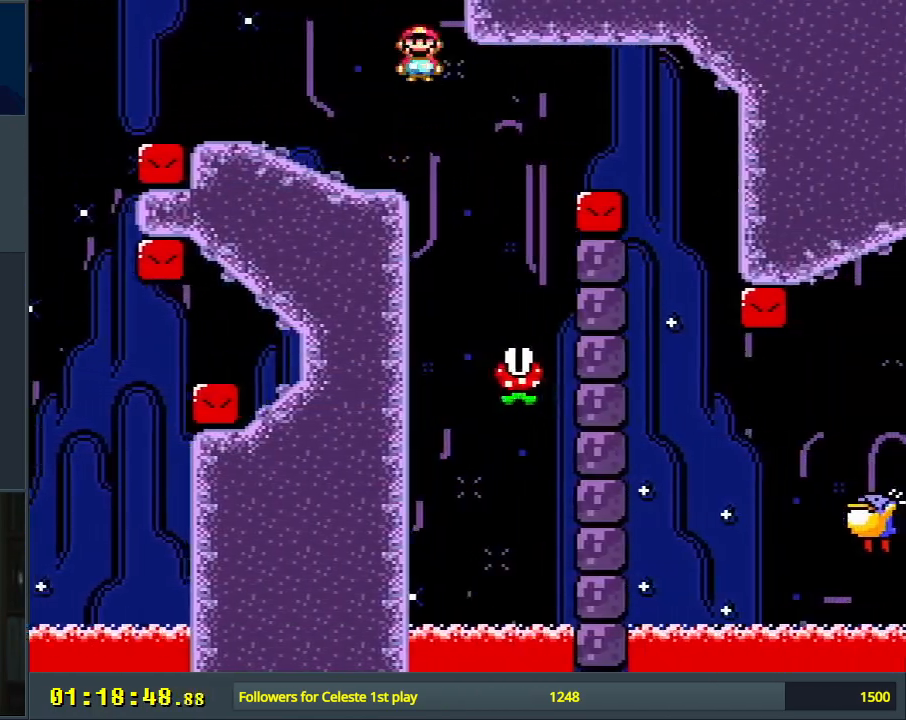
{"buttons": ["A", "X", "DPAD_RIGHT"], "events": [[17, "DPAD_RIGHT", "up"], [267, "DPAD_LEFT", "down"], [333, "A", "down"], [333, "DPAD_LEFT", "up"], [400, "DPAD_RIGHT", "down"]]}